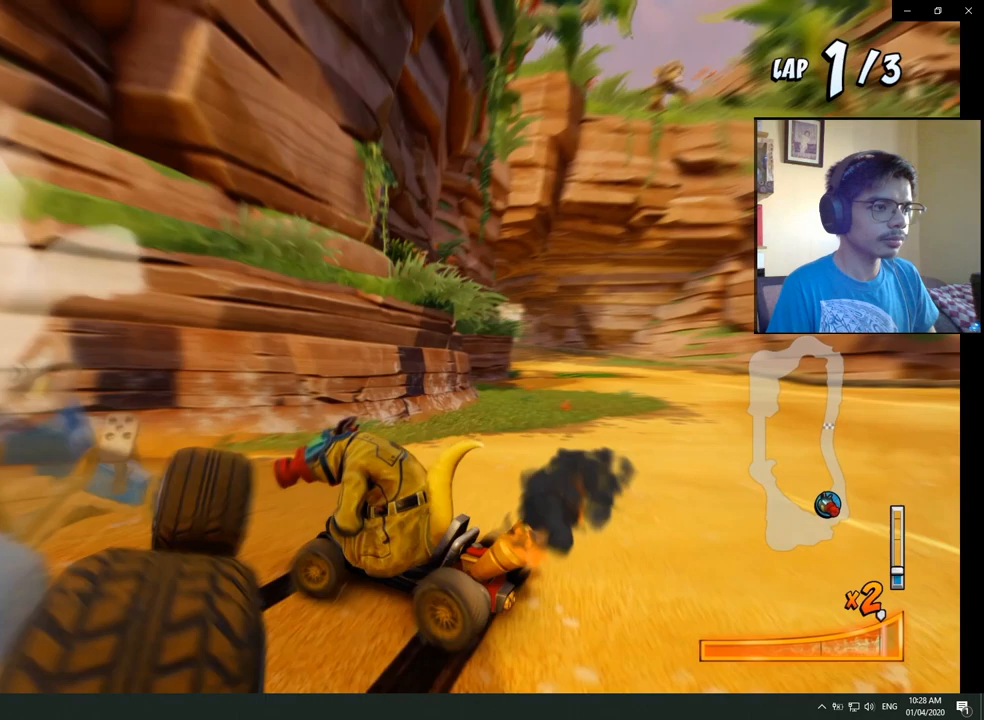
Gameplay with a controller (PlayStation layout); each line is a JSON object with the inputs held at the frame after it (dt_ms = milliseconds from this image to that frame). "events" lists button and stick changes between this image and that frame as [ms after this image, input, new state], when the widget could be followed in between.
{"dt_ms": 500, "buttons": ["CROSS", "DPAD_UP", "DPAD_RIGHT"], "left_stick": "center", "right_stick": "center", "events": [[67, "R2", "up"], [100, "DPAD_UP", "up"], [133, "DPAD_RIGHT", "up"], [133, "L1", "up"], [333, "DPAD_RIGHT", "down"], [333, "DPAD_UP", "down"]]}
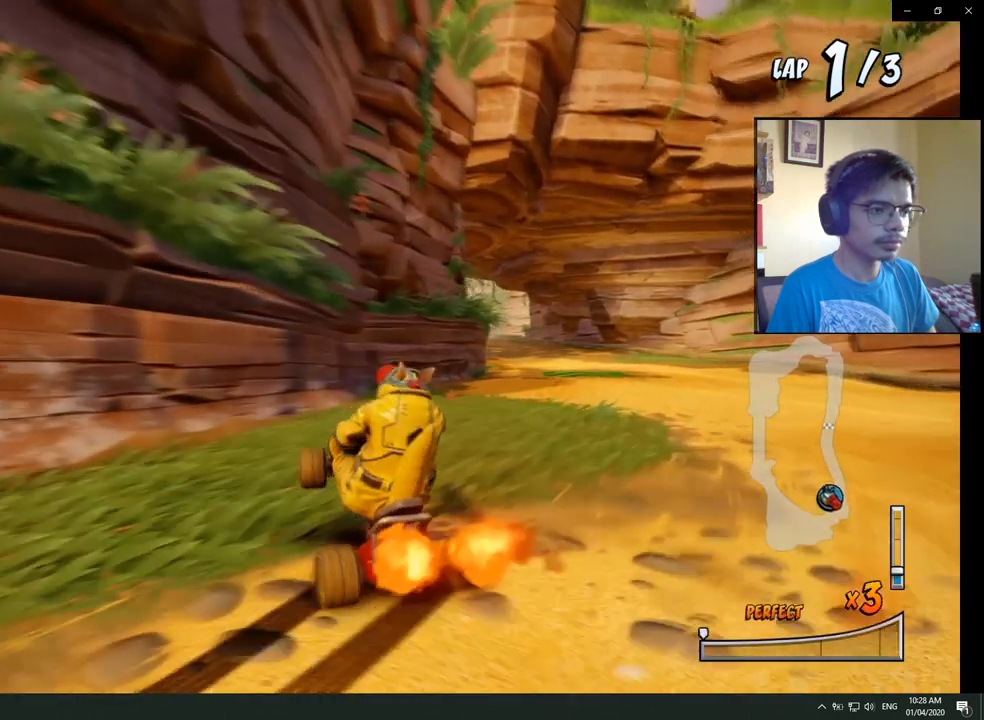
{"dt_ms": 500, "buttons": ["CROSS", "R2", "DPAD_LEFT"], "left_stick": "center", "right_stick": "center", "events": [[100, "R2", "down"], [200, "DPAD_UP", "up"], [233, "DPAD_RIGHT", "up"], [383, "DPAD_LEFT", "down"]]}
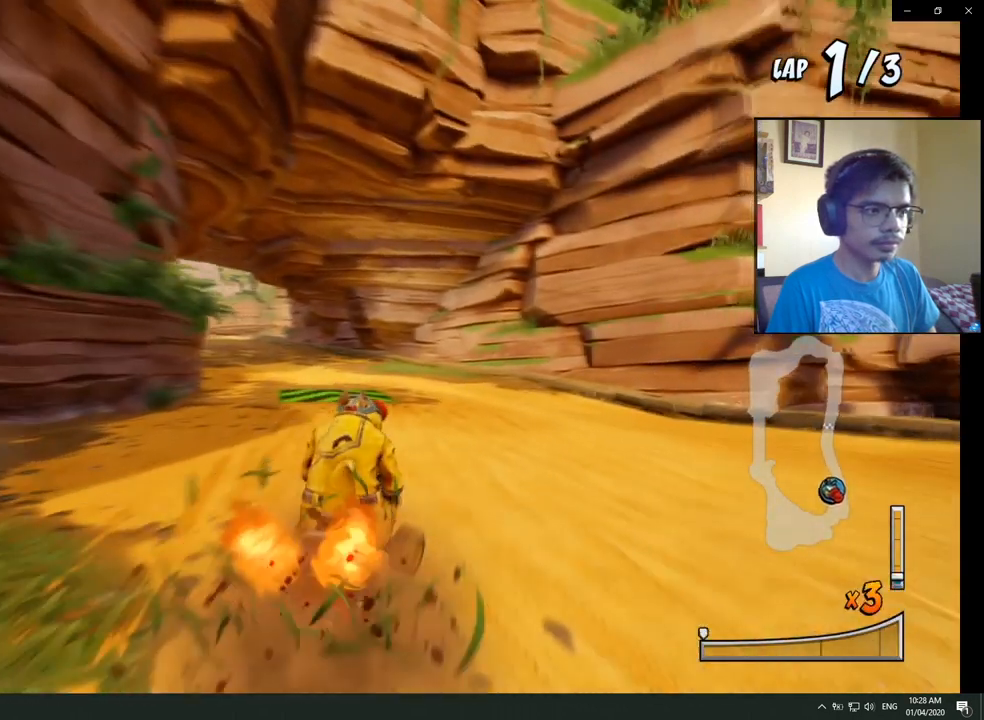
{"dt_ms": 500, "buttons": ["CROSS", "R2", "DPAD_LEFT"], "left_stick": "center", "right_stick": "center", "events": []}
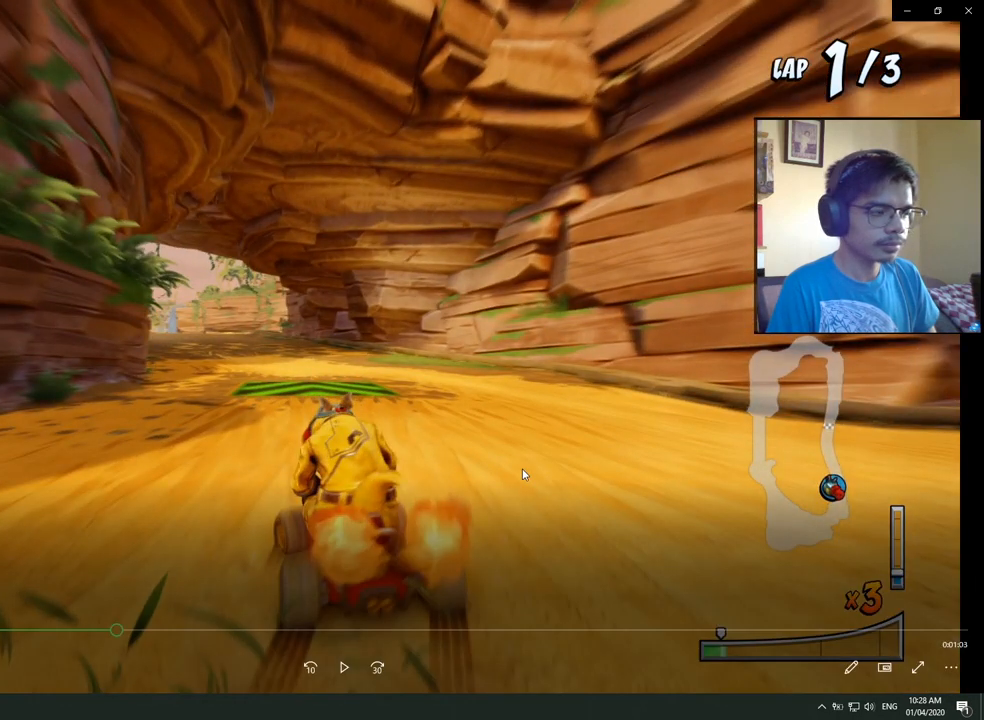
{"dt_ms": 500, "buttons": ["CROSS", "R2", "DPAD_LEFT"], "left_stick": "center", "right_stick": "center", "events": []}
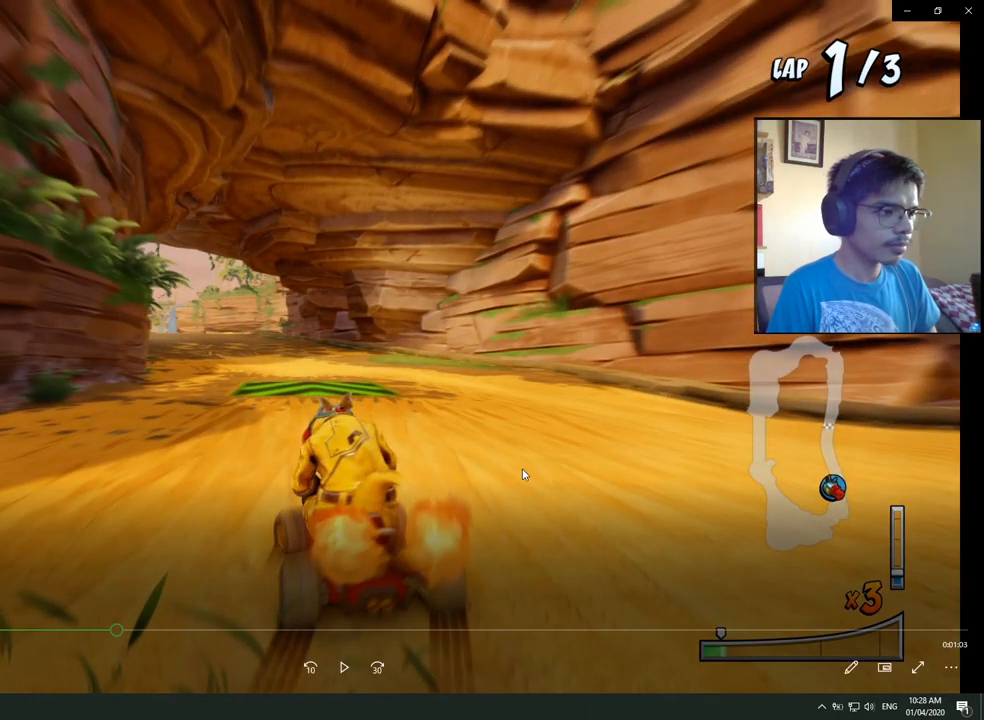
{"dt_ms": 500, "buttons": ["CROSS", "R2", "DPAD_LEFT"], "left_stick": "center", "right_stick": "center", "events": []}
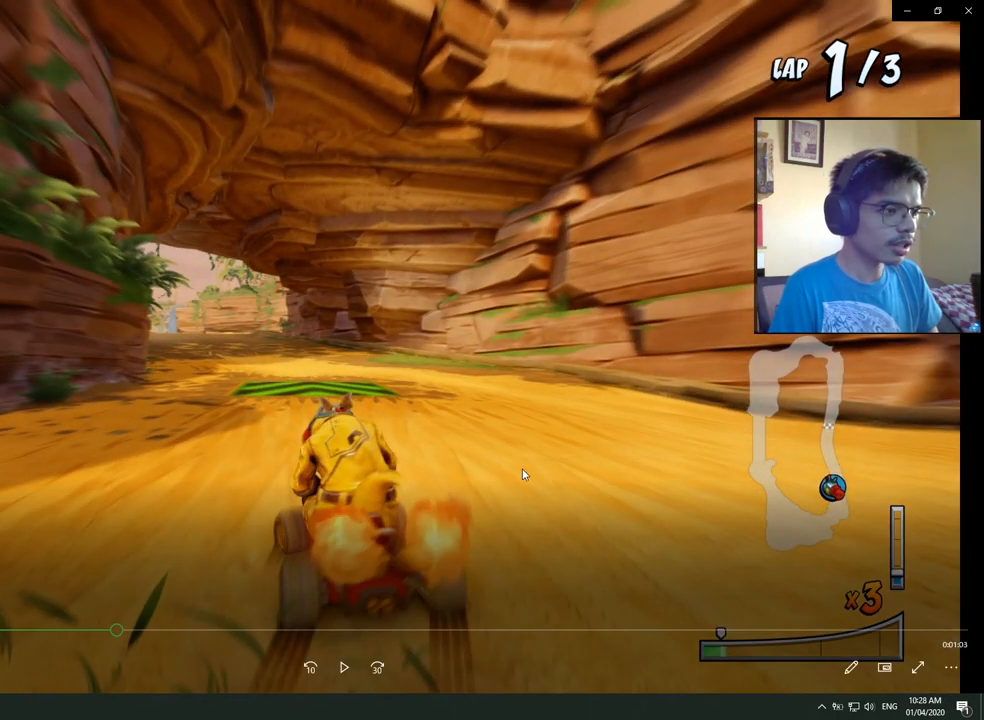
{"dt_ms": 500, "buttons": ["CROSS", "R2", "DPAD_LEFT"], "left_stick": "center", "right_stick": "center", "events": []}
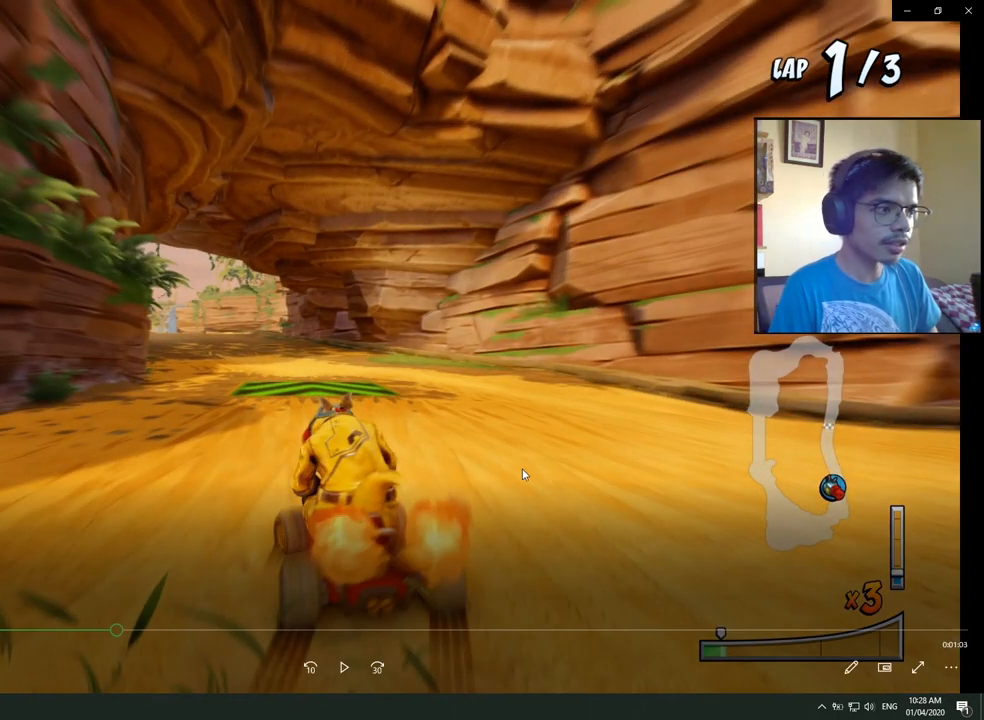
{"dt_ms": 500, "buttons": ["CROSS", "R2", "DPAD_LEFT"], "left_stick": "center", "right_stick": "center", "events": []}
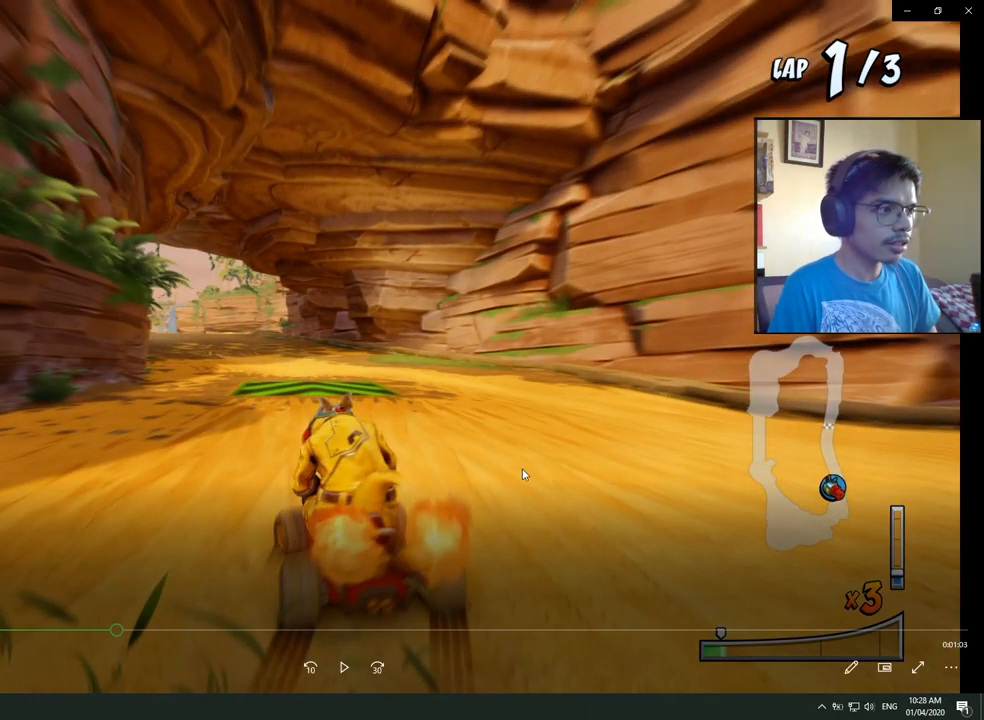
{"dt_ms": 500, "buttons": ["CROSS", "R2", "DPAD_LEFT"], "left_stick": "center", "right_stick": "center", "events": []}
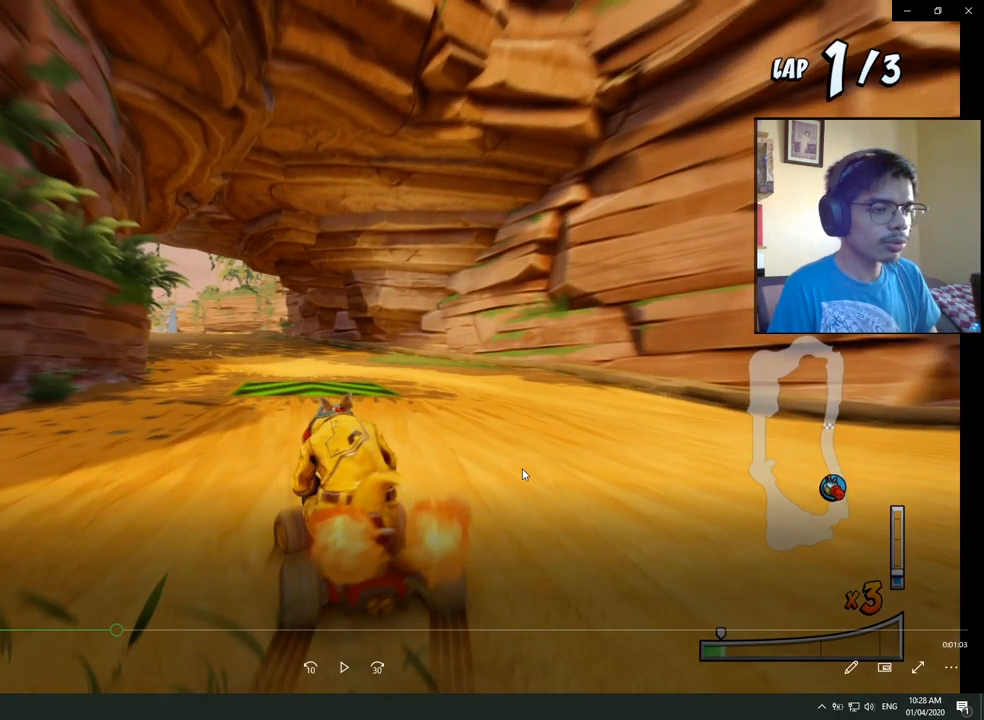
{"dt_ms": 500, "buttons": ["CROSS", "R2", "DPAD_LEFT"], "left_stick": "center", "right_stick": "center", "events": []}
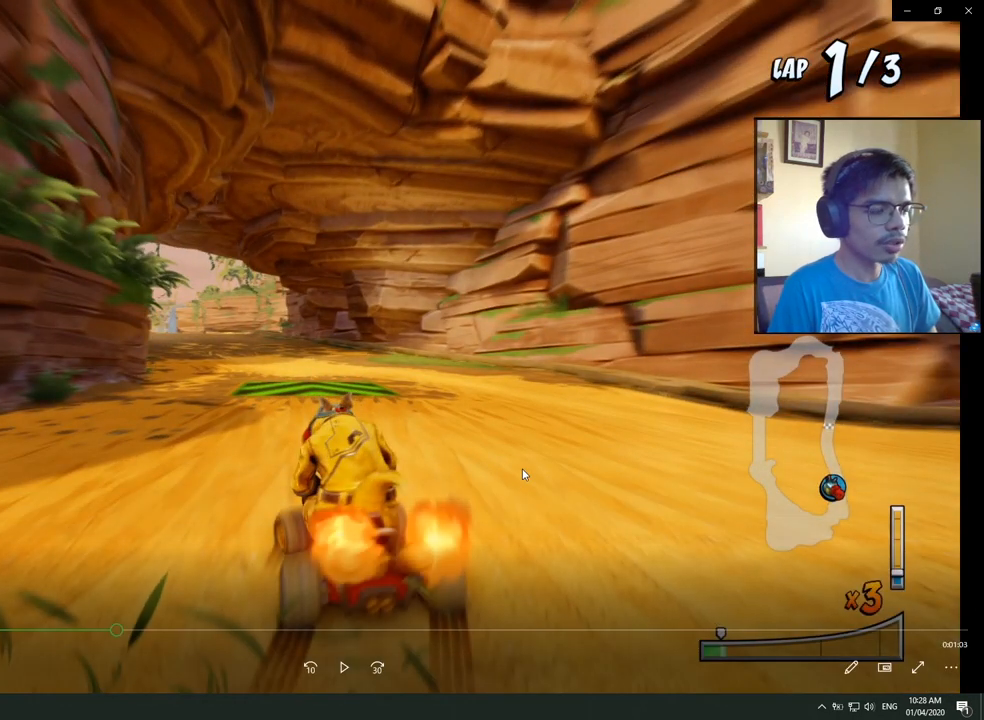
{"dt_ms": 500, "buttons": ["CROSS", "R2", "DPAD_LEFT"], "left_stick": "center", "right_stick": "center", "events": []}
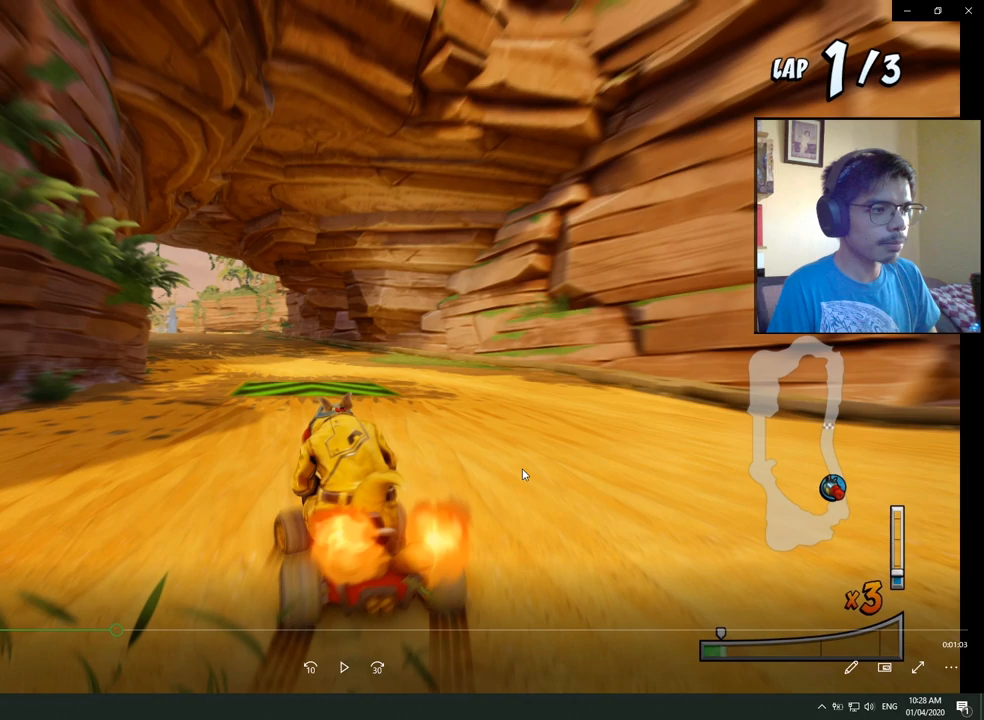
{"dt_ms": 500, "buttons": ["CROSS", "R2", "DPAD_LEFT"], "left_stick": "center", "right_stick": "center", "events": []}
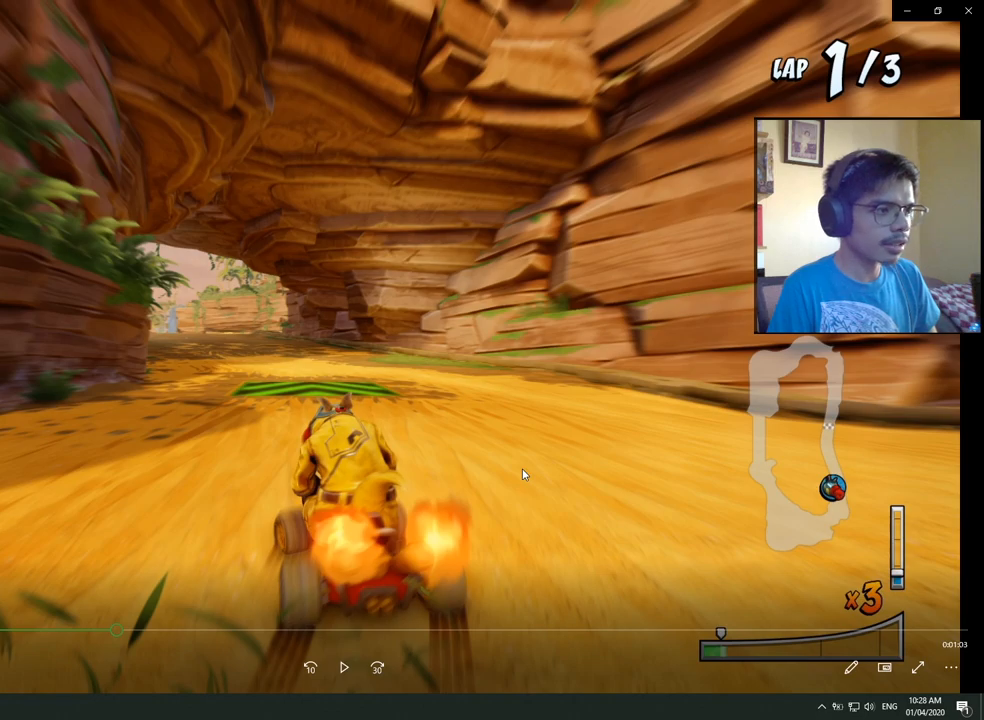
{"dt_ms": 500, "buttons": ["CROSS", "R2", "DPAD_LEFT"], "left_stick": "center", "right_stick": "center", "events": []}
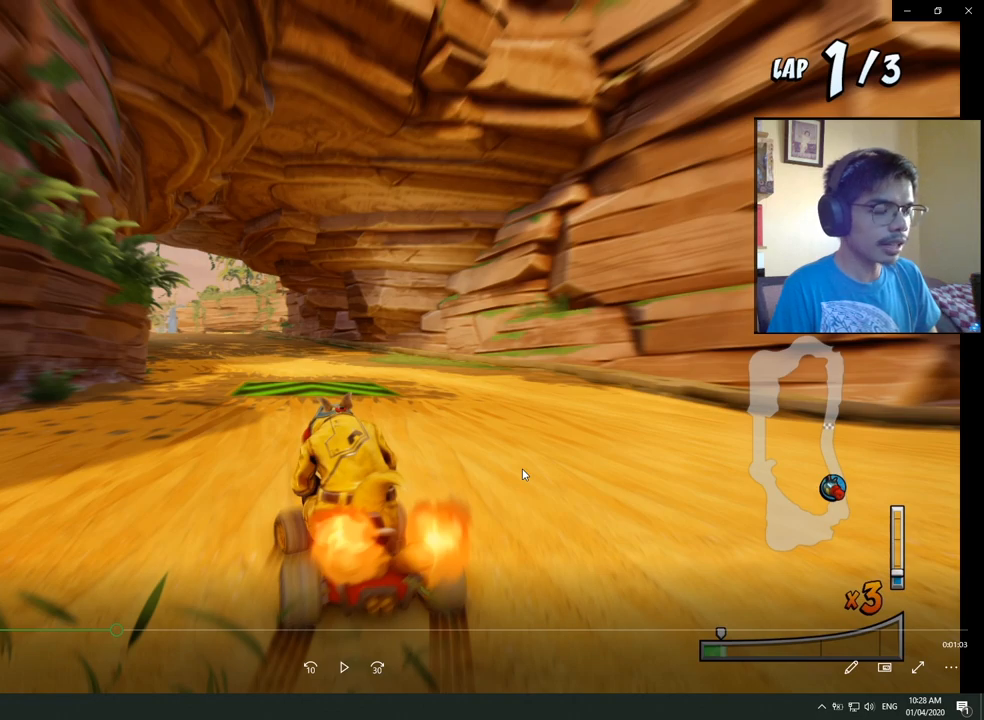
{"dt_ms": 500, "buttons": ["CROSS", "R2", "DPAD_LEFT"], "left_stick": "center", "right_stick": "center", "events": []}
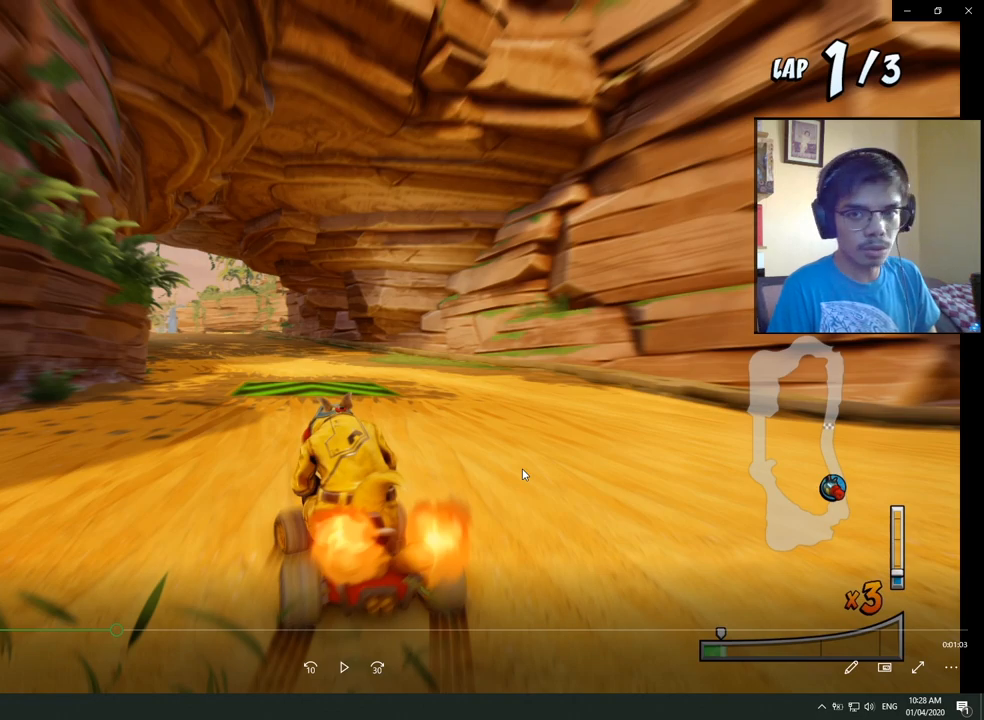
{"dt_ms": 500, "buttons": ["CROSS", "R2", "DPAD_LEFT"], "left_stick": "center", "right_stick": "center", "events": []}
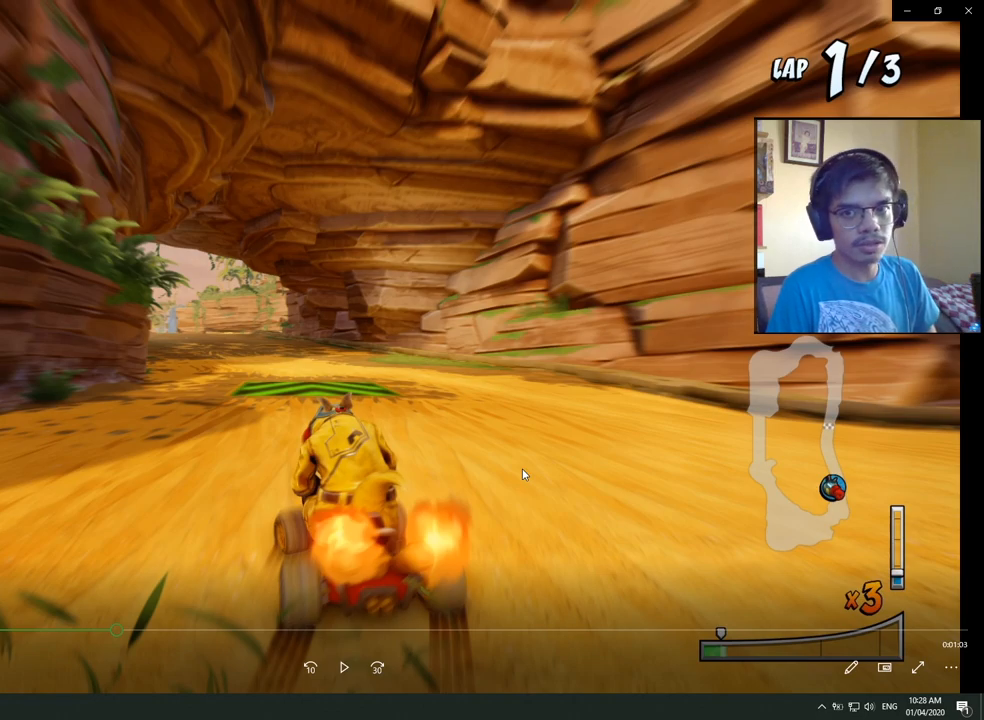
{"dt_ms": 500, "buttons": ["CROSS", "R2", "DPAD_LEFT"], "left_stick": "center", "right_stick": "center", "events": []}
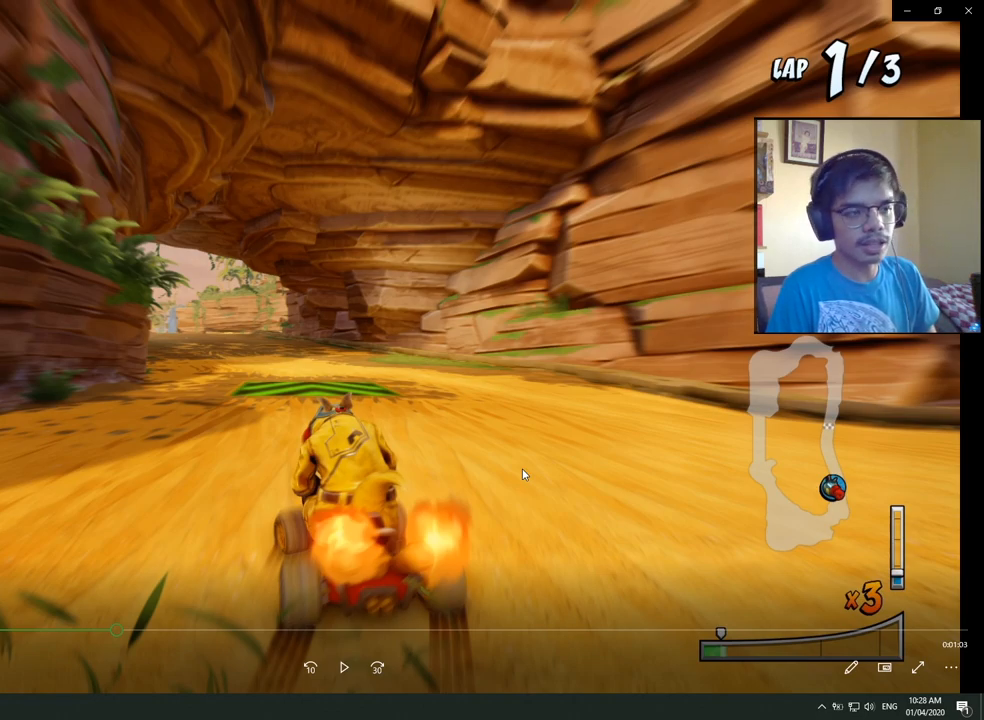
{"dt_ms": 500, "buttons": ["CROSS", "R2", "DPAD_LEFT"], "left_stick": "center", "right_stick": "center", "events": []}
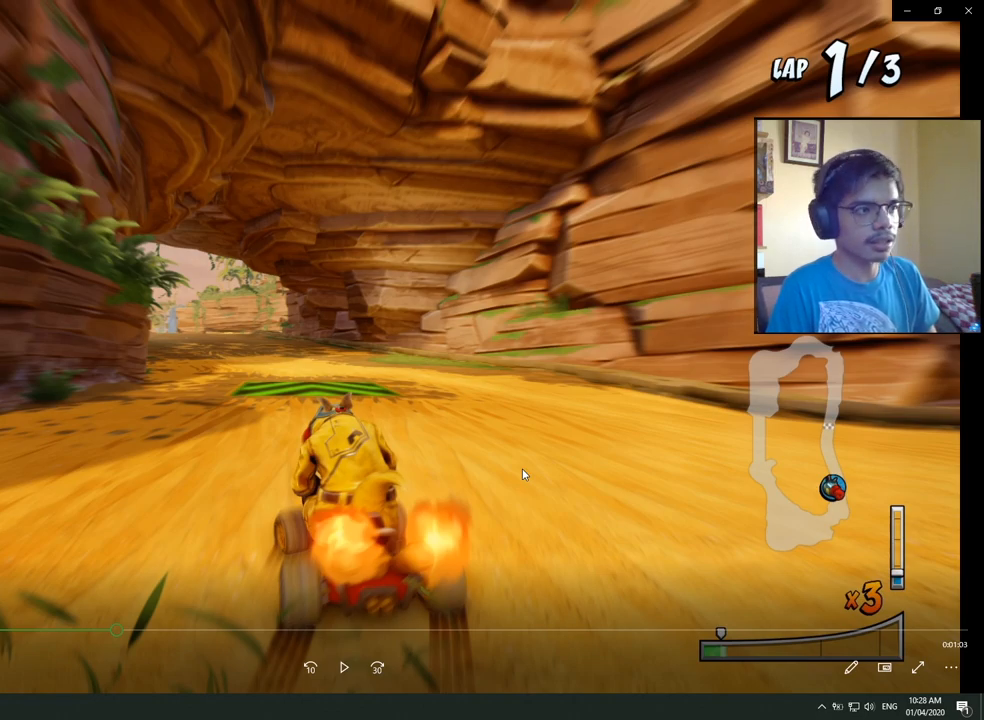
{"dt_ms": 500, "buttons": ["CROSS", "R2", "DPAD_LEFT"], "left_stick": "center", "right_stick": "center", "events": []}
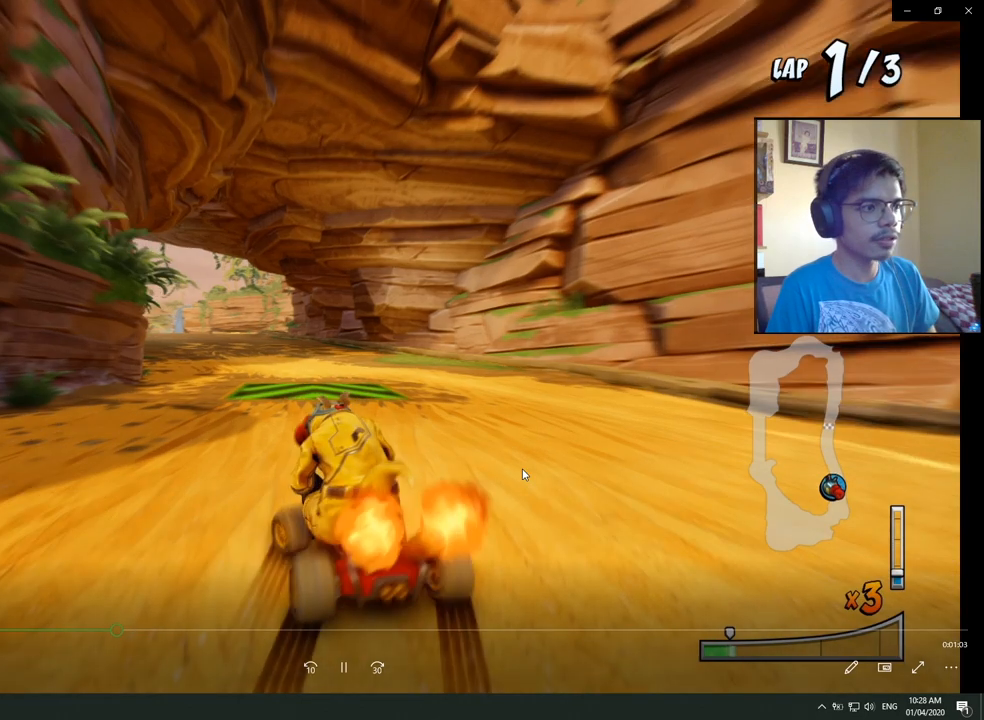
{"dt_ms": 500, "buttons": ["CROSS", "R2", "DPAD_RIGHT"], "left_stick": "center", "right_stick": "center", "events": [[233, "DPAD_LEFT", "up"], [233, "DPAD_RIGHT", "down"]]}
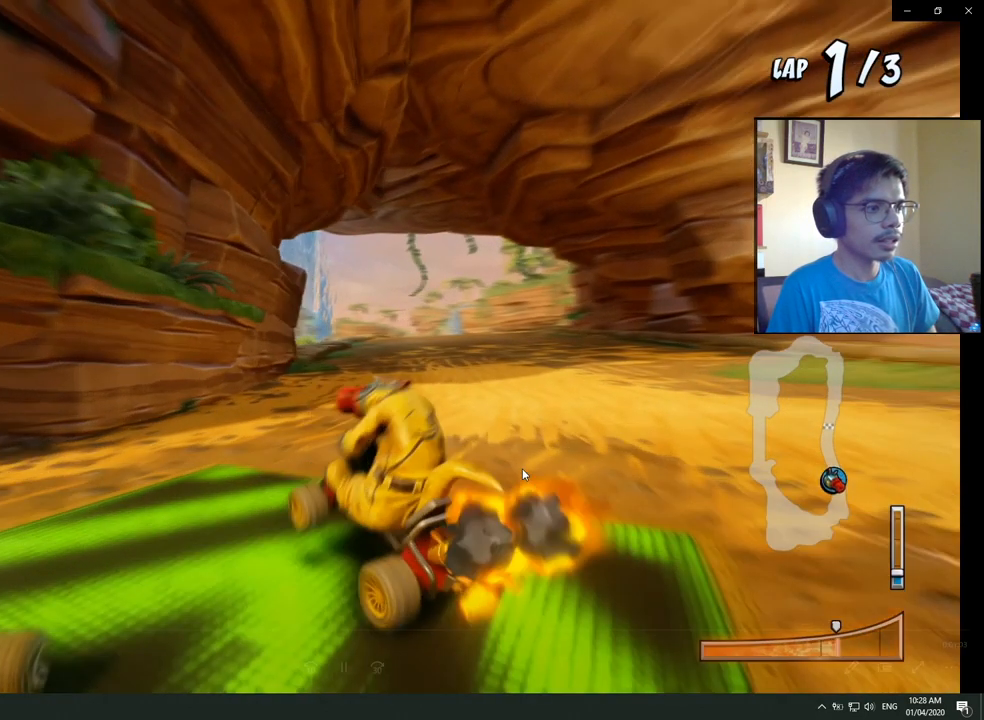
{"dt_ms": 500, "buttons": ["CROSS", "R2"], "left_stick": "center", "right_stick": "center", "events": [[167, "DPAD_UP", "down"], [183, "DPAD_RIGHT", "up"], [200, "DPAD_LEFT", "down"], [200, "L1", "down"], [250, "R2", "up"], [300, "DPAD_LEFT", "up"], [300, "DPAD_UP", "up"], [367, "L1", "up"], [367, "R2", "down"]]}
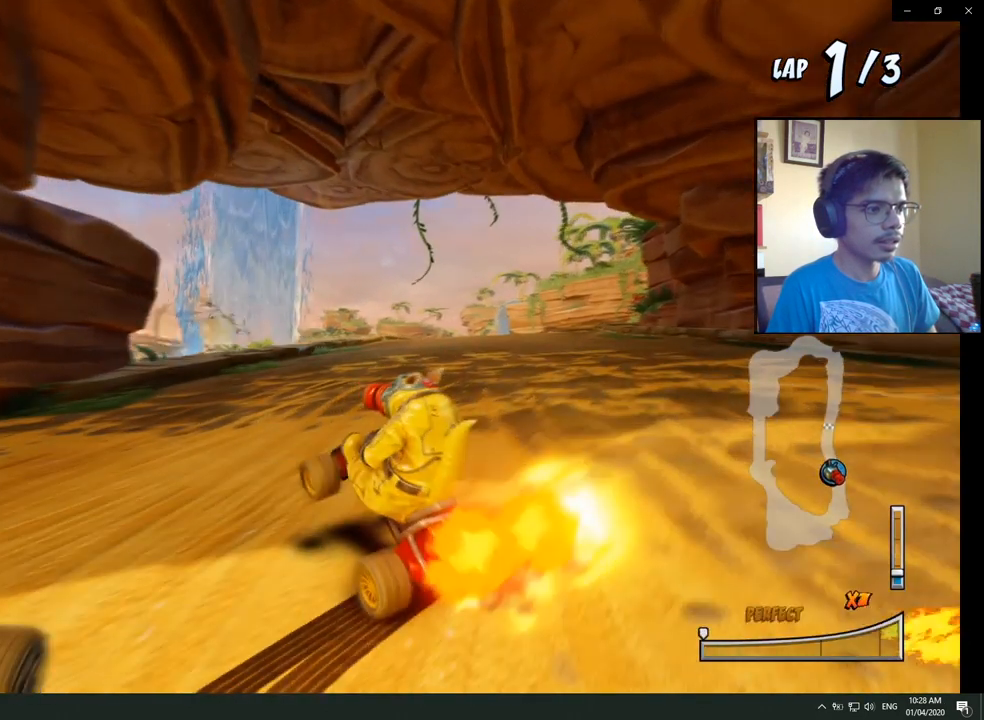
{"dt_ms": 500, "buttons": ["CROSS", "R2", "DPAD_UP", "DPAD_RIGHT"], "left_stick": "center", "right_stick": "center", "events": [[100, "DPAD_UP", "down"], [133, "DPAD_RIGHT", "down"]]}
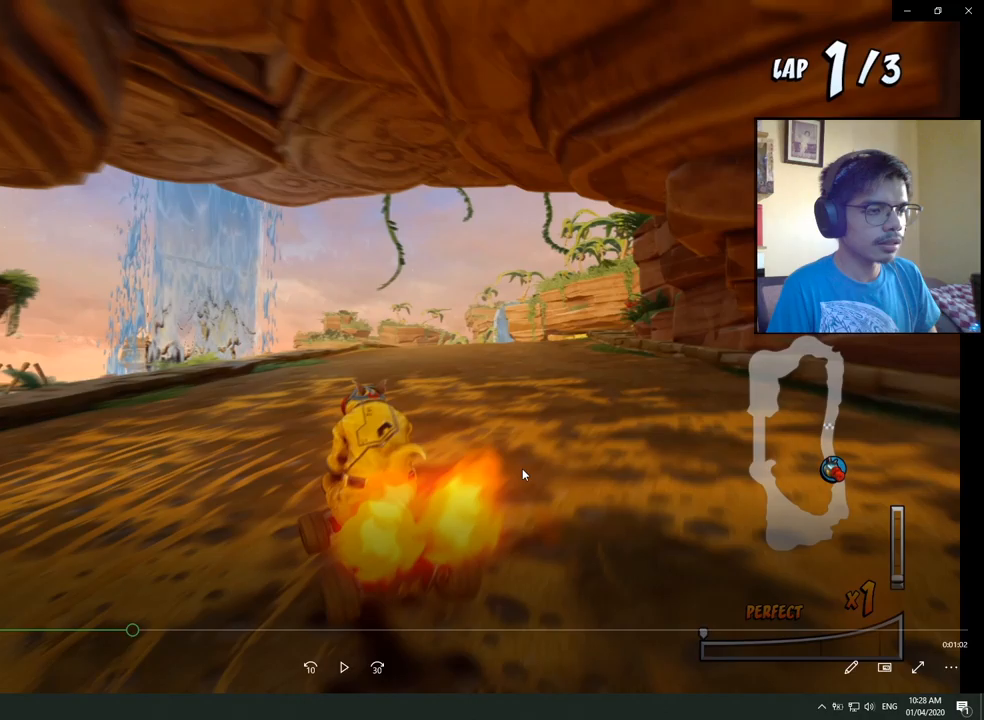
{"dt_ms": 500, "buttons": ["CROSS", "R2", "DPAD_UP", "DPAD_RIGHT"], "left_stick": "center", "right_stick": "center", "events": []}
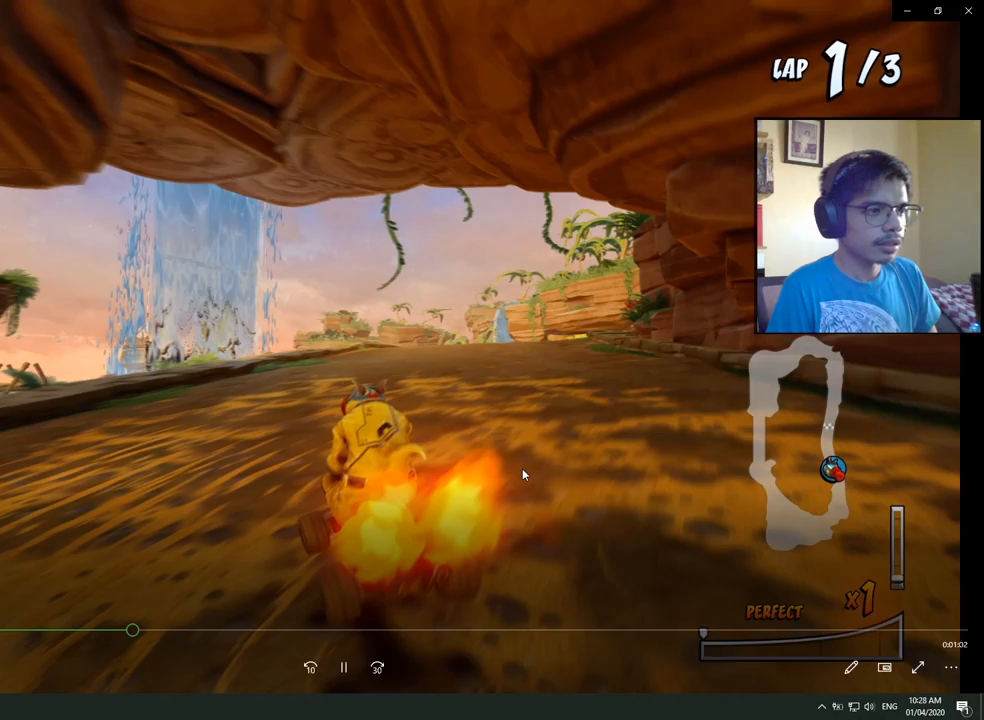
{"dt_ms": 500, "buttons": ["CROSS", "R2", "DPAD_LEFT"], "left_stick": "center", "right_stick": "center", "events": [[117, "DPAD_UP", "up"], [167, "DPAD_UP", "down"], [183, "DPAD_LEFT", "down"], [183, "DPAD_RIGHT", "up"], [283, "DPAD_UP", "up"]]}
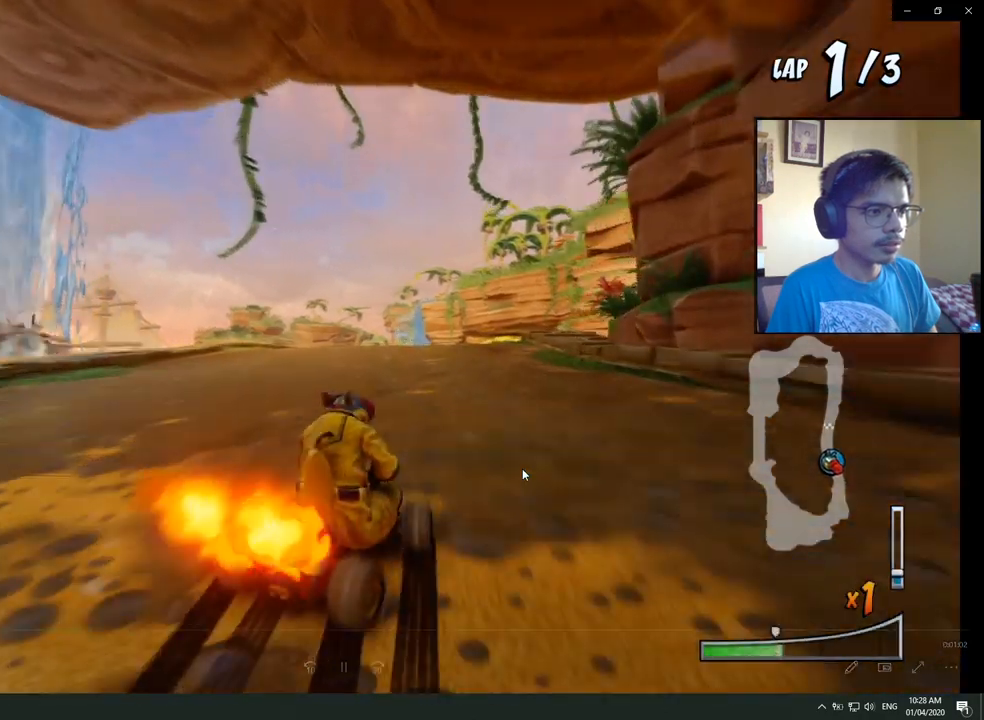
{"dt_ms": 500, "buttons": ["CROSS", "L1", "R2", "DPAD_LEFT"], "left_stick": "center", "right_stick": "center", "events": [[150, "DPAD_LEFT", "up"], [150, "DPAD_RIGHT", "down"], [233, "DPAD_LEFT", "down"], [233, "DPAD_RIGHT", "up"], [433, "L1", "down"]]}
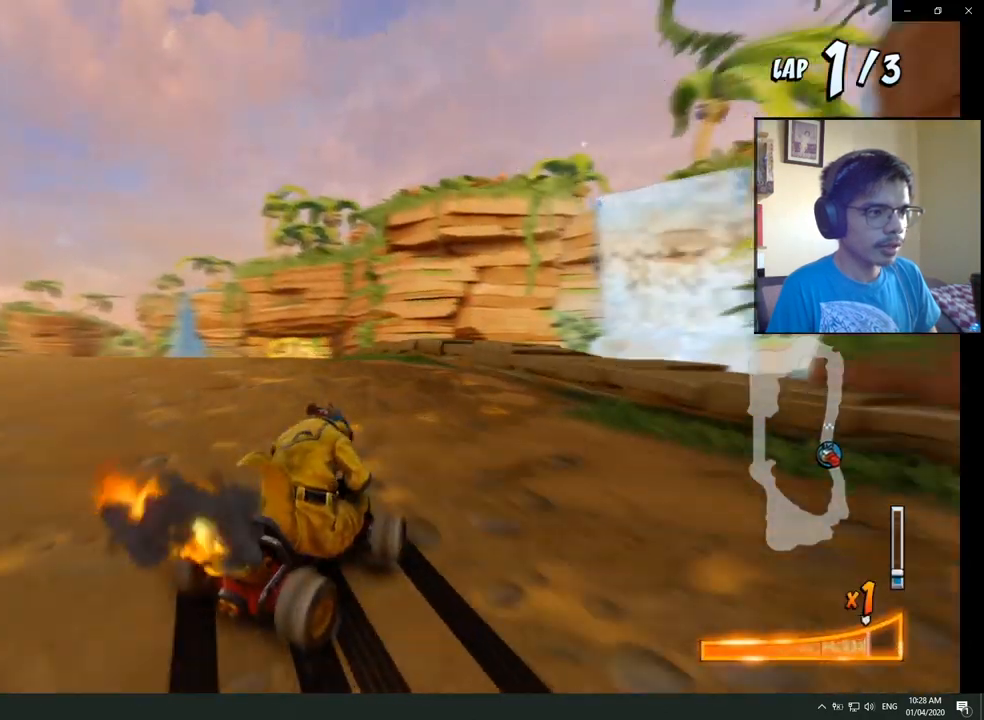
{"dt_ms": 500, "buttons": ["CROSS", "R2", "DPAD_LEFT"], "left_stick": "center", "right_stick": "center", "events": [[133, "L1", "up"]]}
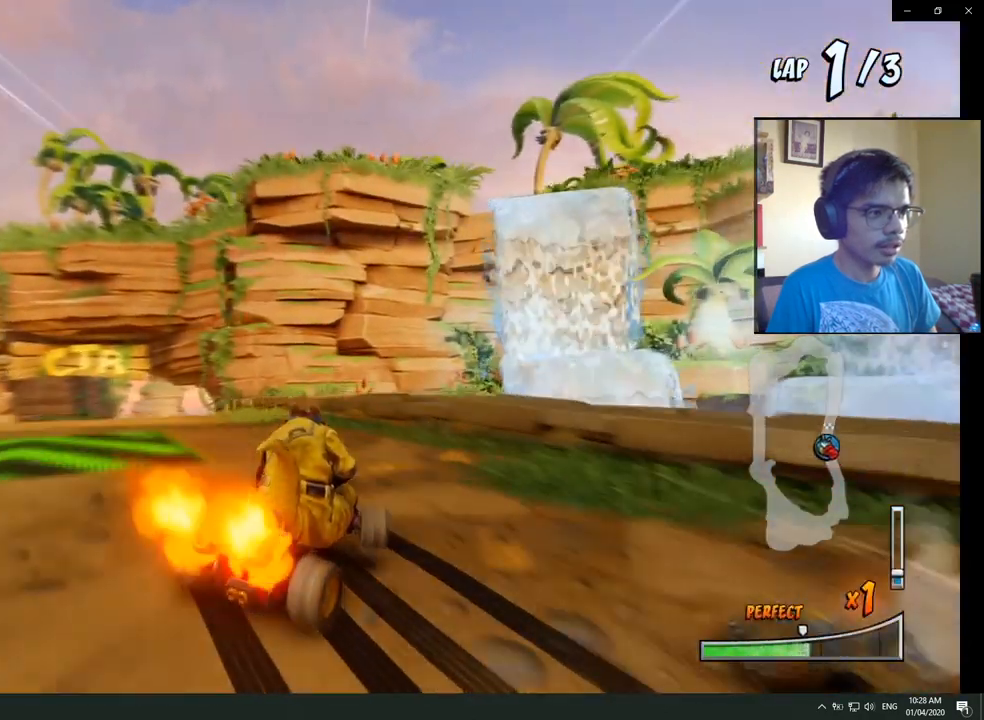
{"dt_ms": 1000, "buttons": ["CROSS", "R2", "DPAD_LEFT"], "left_stick": "center", "right_stick": "center"}
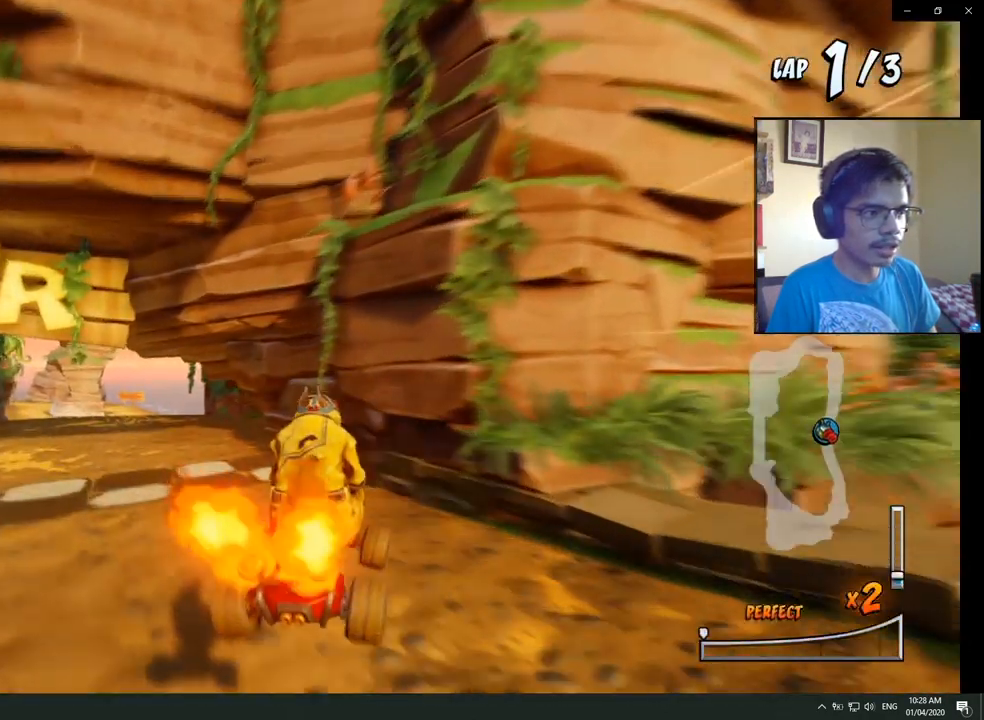
{"dt_ms": 500, "buttons": ["CROSS", "R2", "DPAD_RIGHT"], "left_stick": "center", "right_stick": "center", "events": [[317, "DPAD_LEFT", "up"], [317, "DPAD_RIGHT", "down"]]}
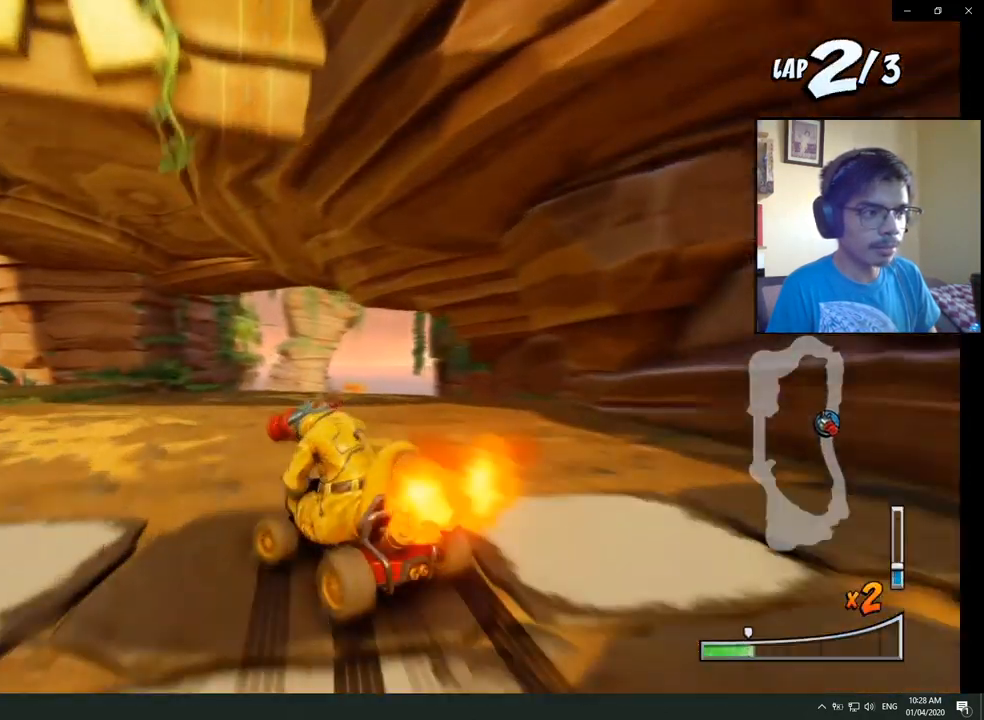
{"dt_ms": 500, "buttons": ["CROSS", "R2", "DPAD_RIGHT"], "left_stick": "center", "right_stick": "center", "events": []}
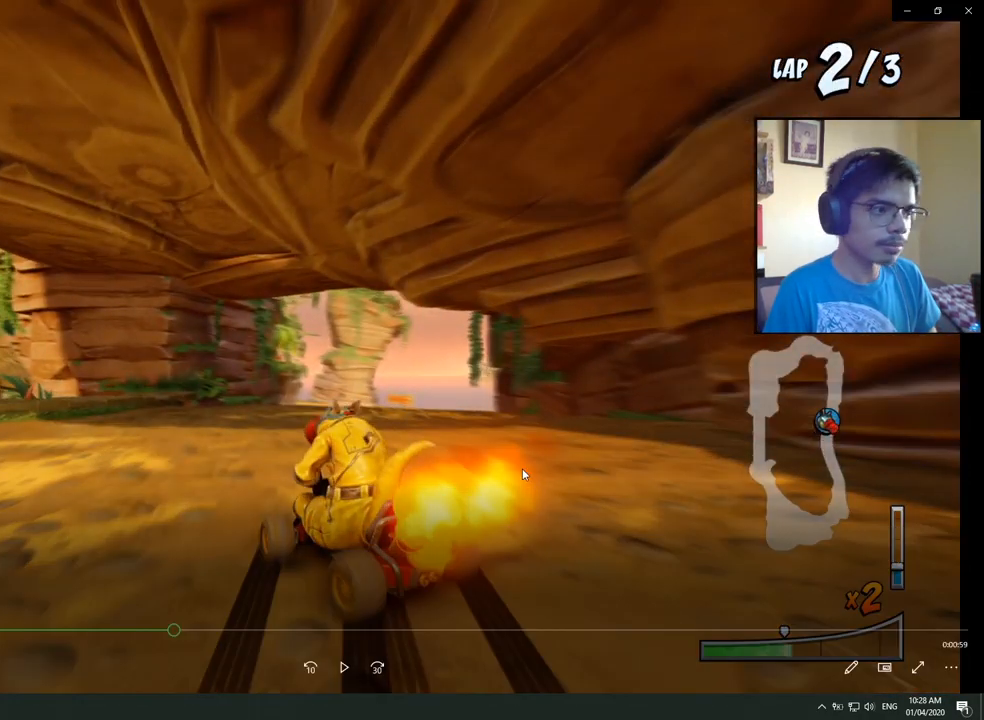
{"dt_ms": 500, "buttons": ["CROSS", "R2", "DPAD_RIGHT"], "left_stick": "center", "right_stick": "center", "events": []}